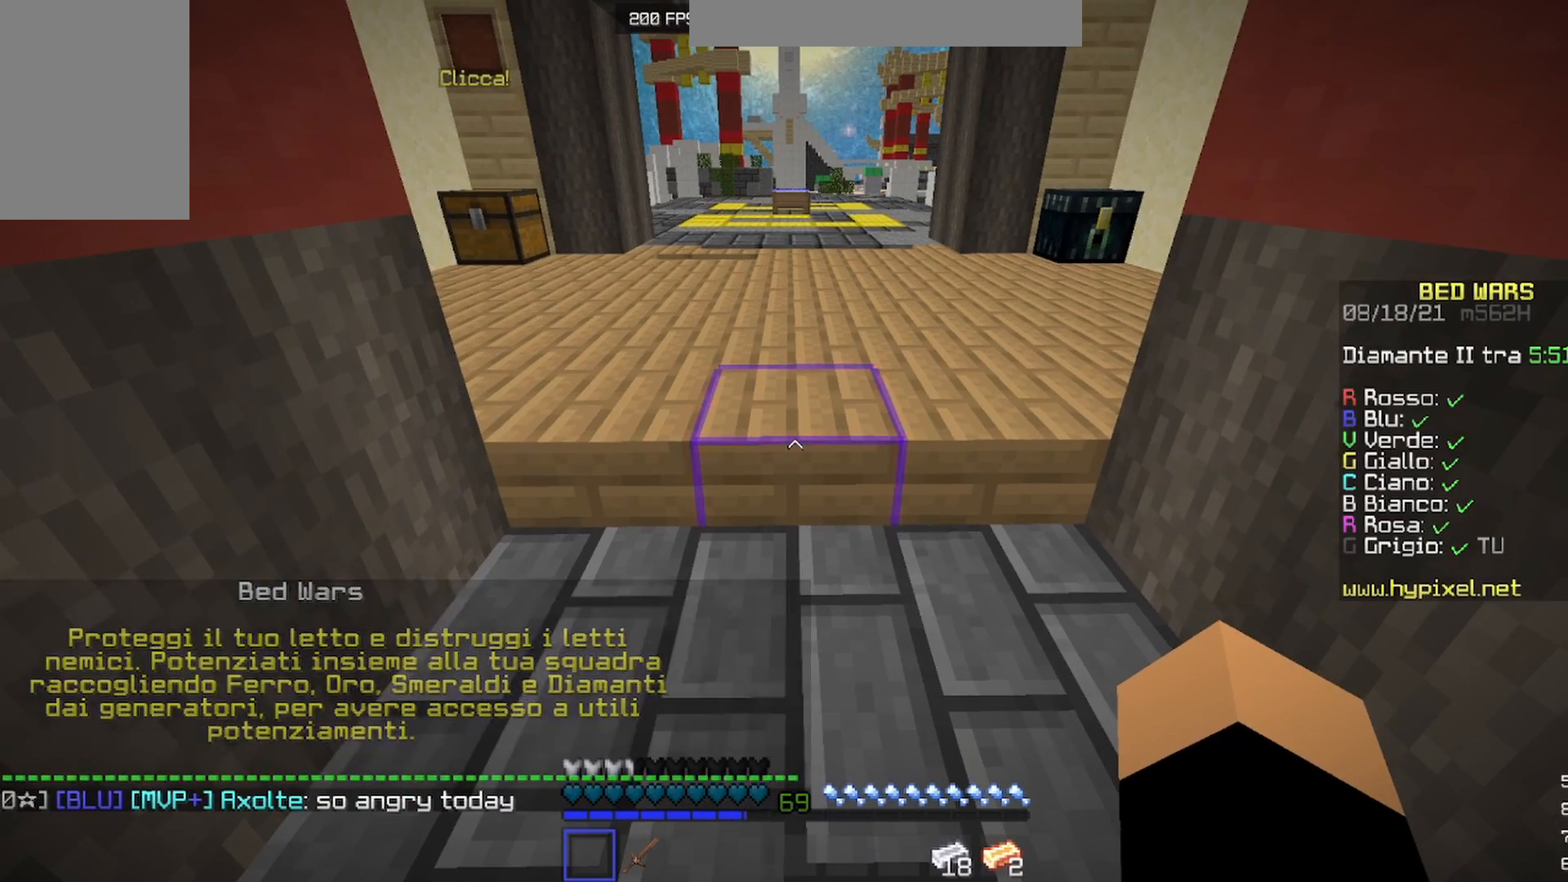
Gameplay with keyboard and mouse; each line is a JSON object with the keys and mouse buttons held at the frame after it. "events" lists presses ("down") and releases ("up") of "a", "d", "s", "w", "mouse_left" and "mouse_right" between this image and that frame as [ms after this image, input, new state], when the widget could be followed in between. "mouse_left", "mouse_right" = the "left", "right" buttons of the "mouse" list. No other keys are recorded. Fast repeated clicks can show as one long hold. Mouse movement is not recorded.
{"keys": ["s"], "mouse": ["left"], "events": [[367, "s", "down"], [467, "mouse_left", "down"]]}
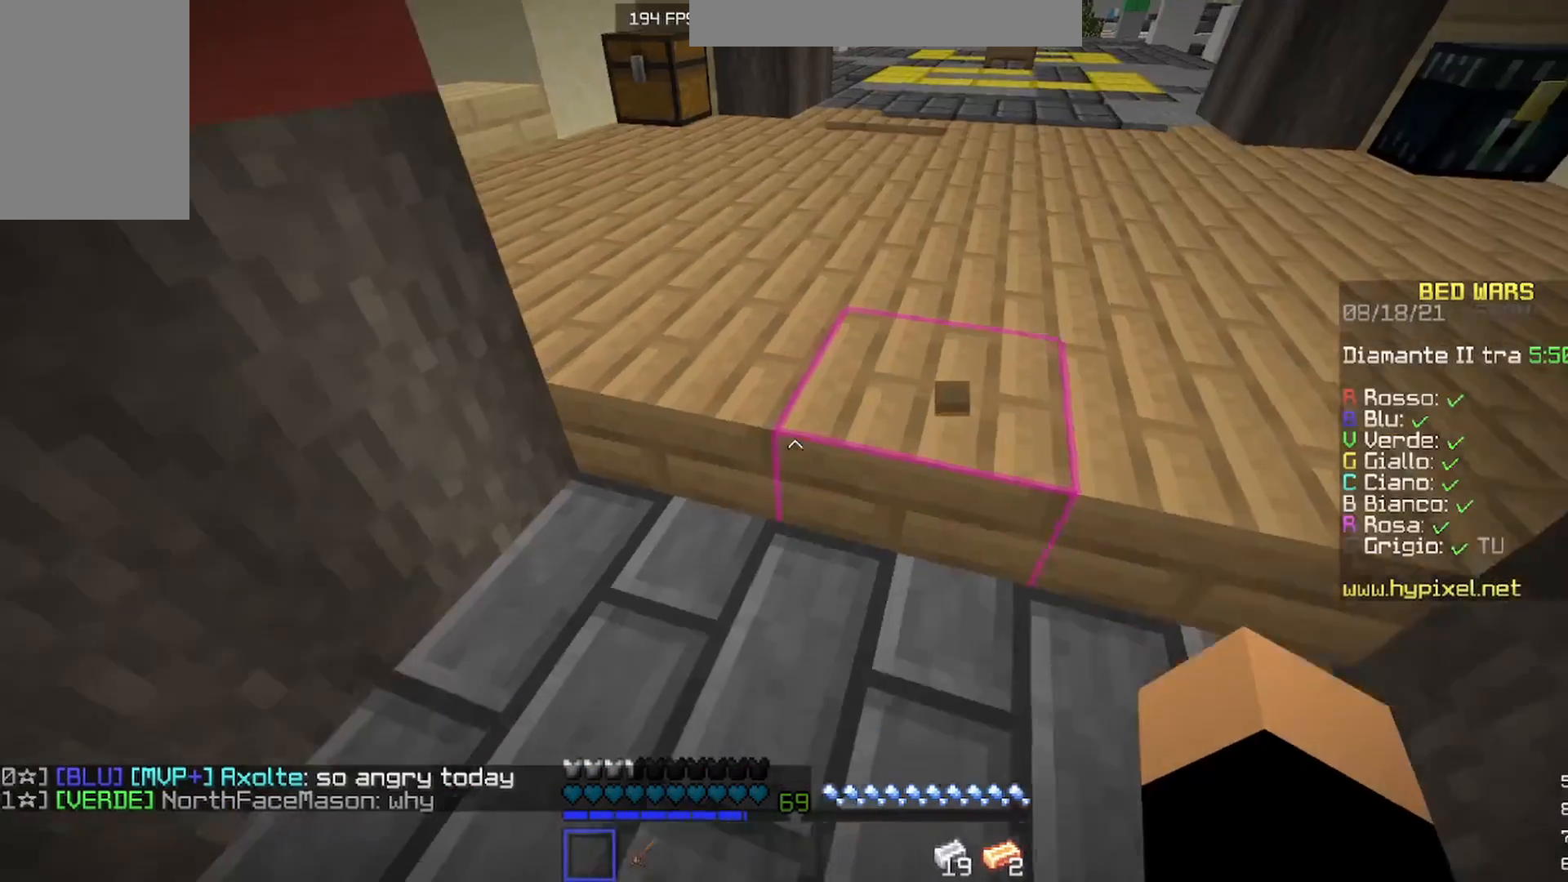
{"keys": [], "mouse": [], "events": [[100, "mouse_left", "up"], [133, "s", "up"]]}
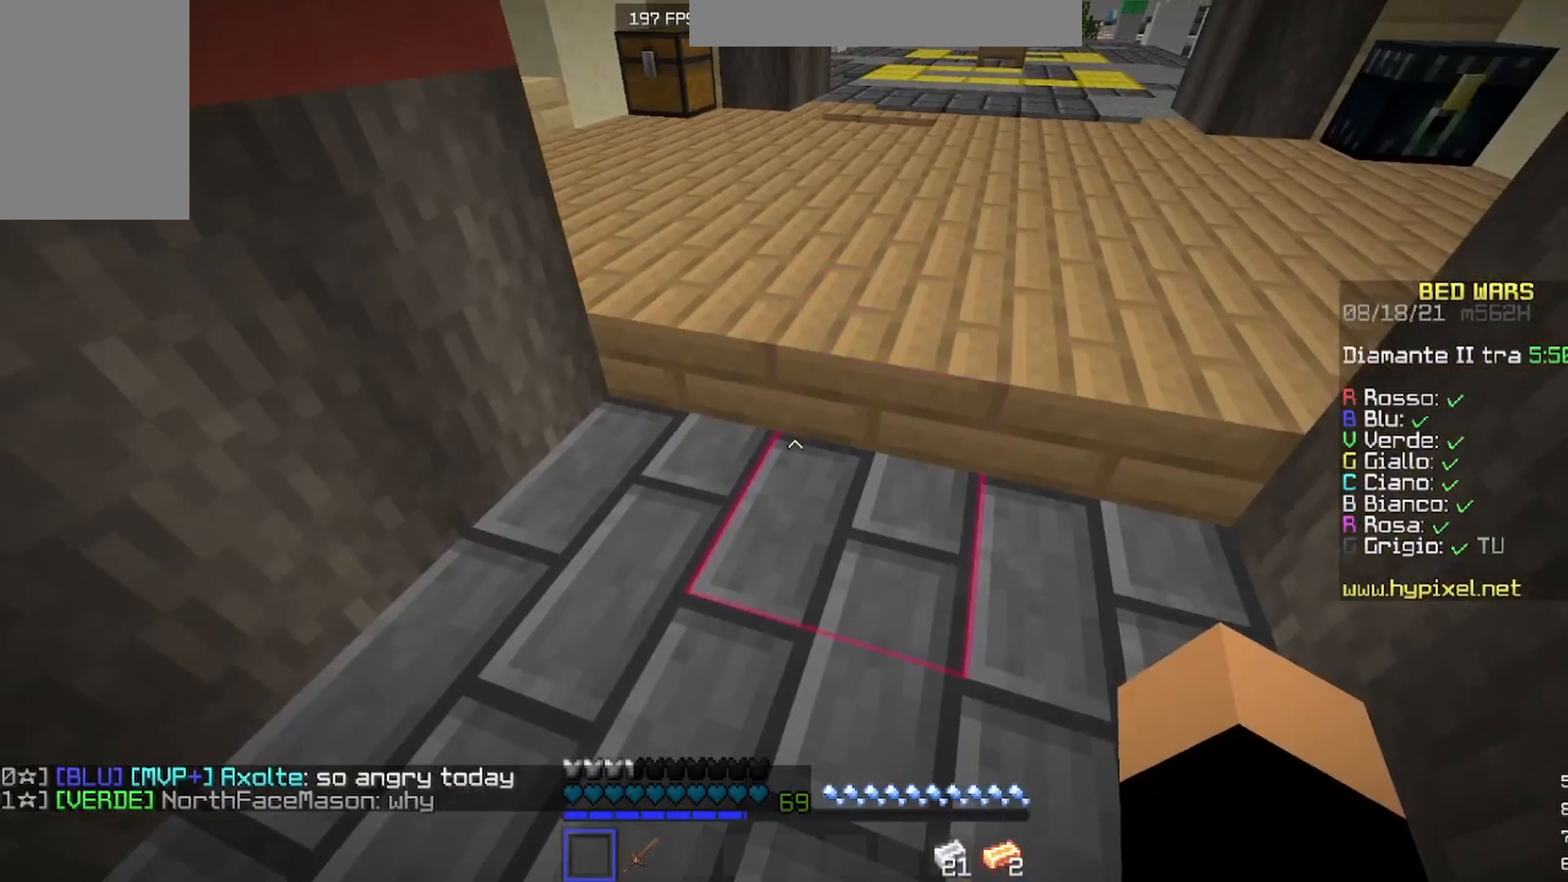
{"keys": [], "mouse": [], "events": []}
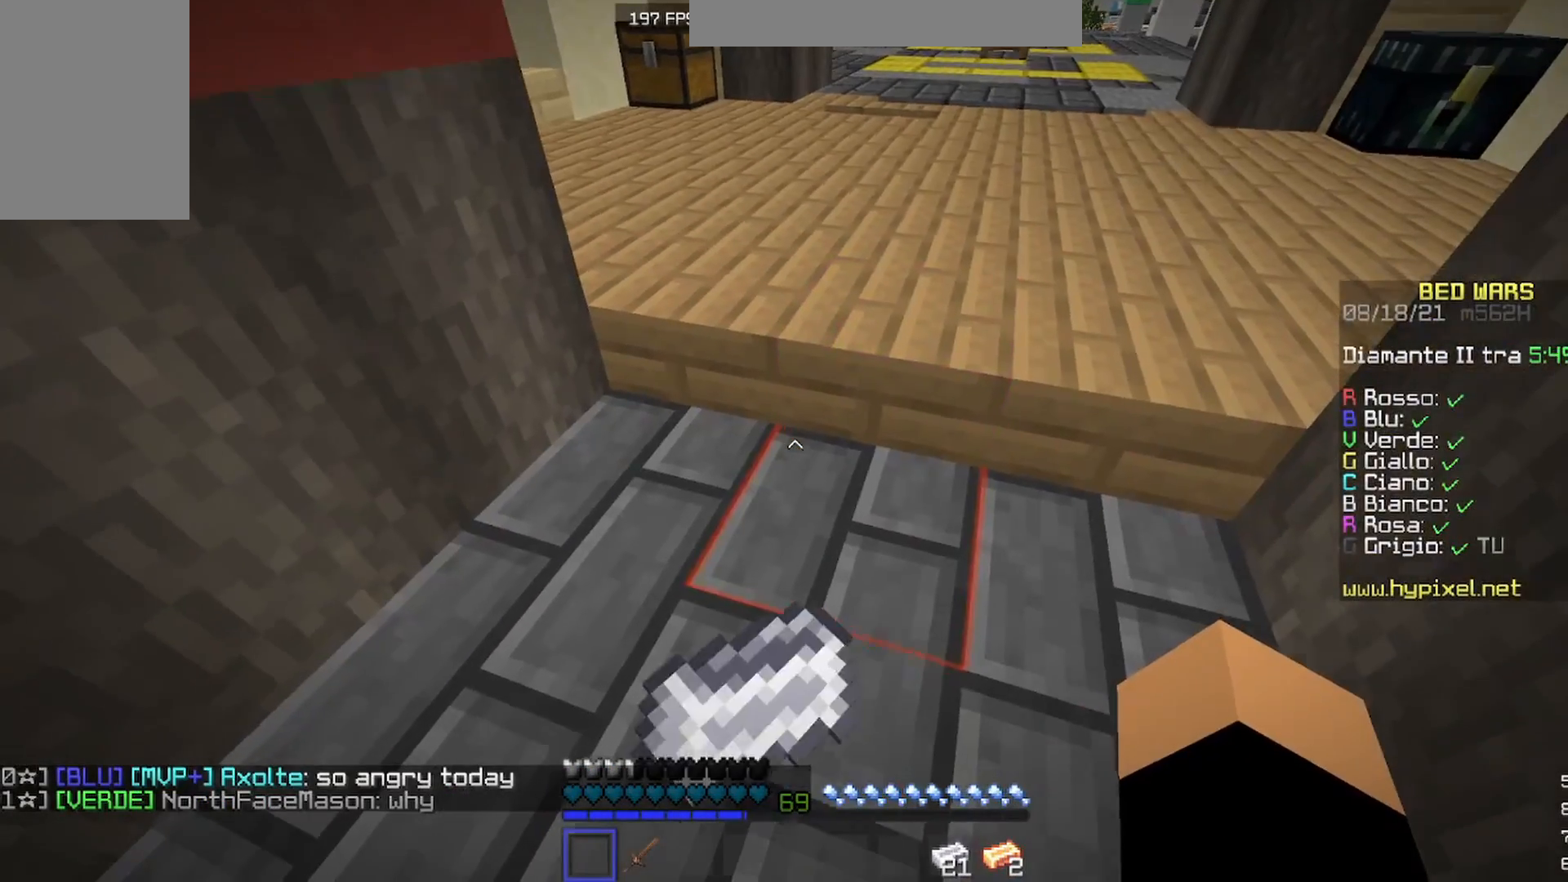
{"keys": [], "mouse": [], "events": [[100, "w", "down"], [300, "w", "up"]]}
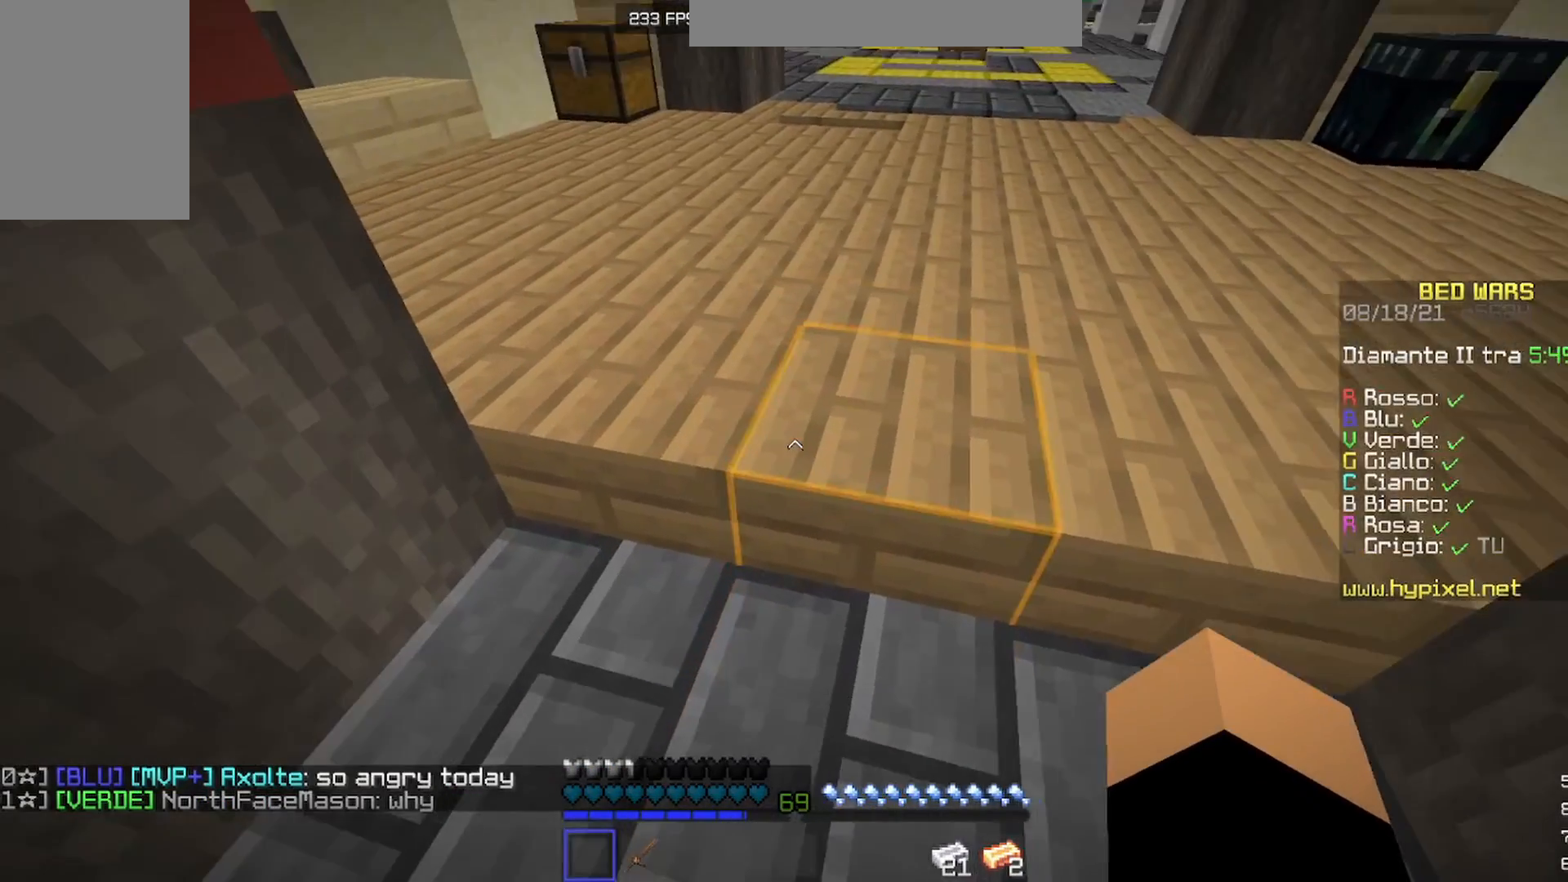
{"keys": ["w"], "mouse": [], "events": [[167, "w", "down"]]}
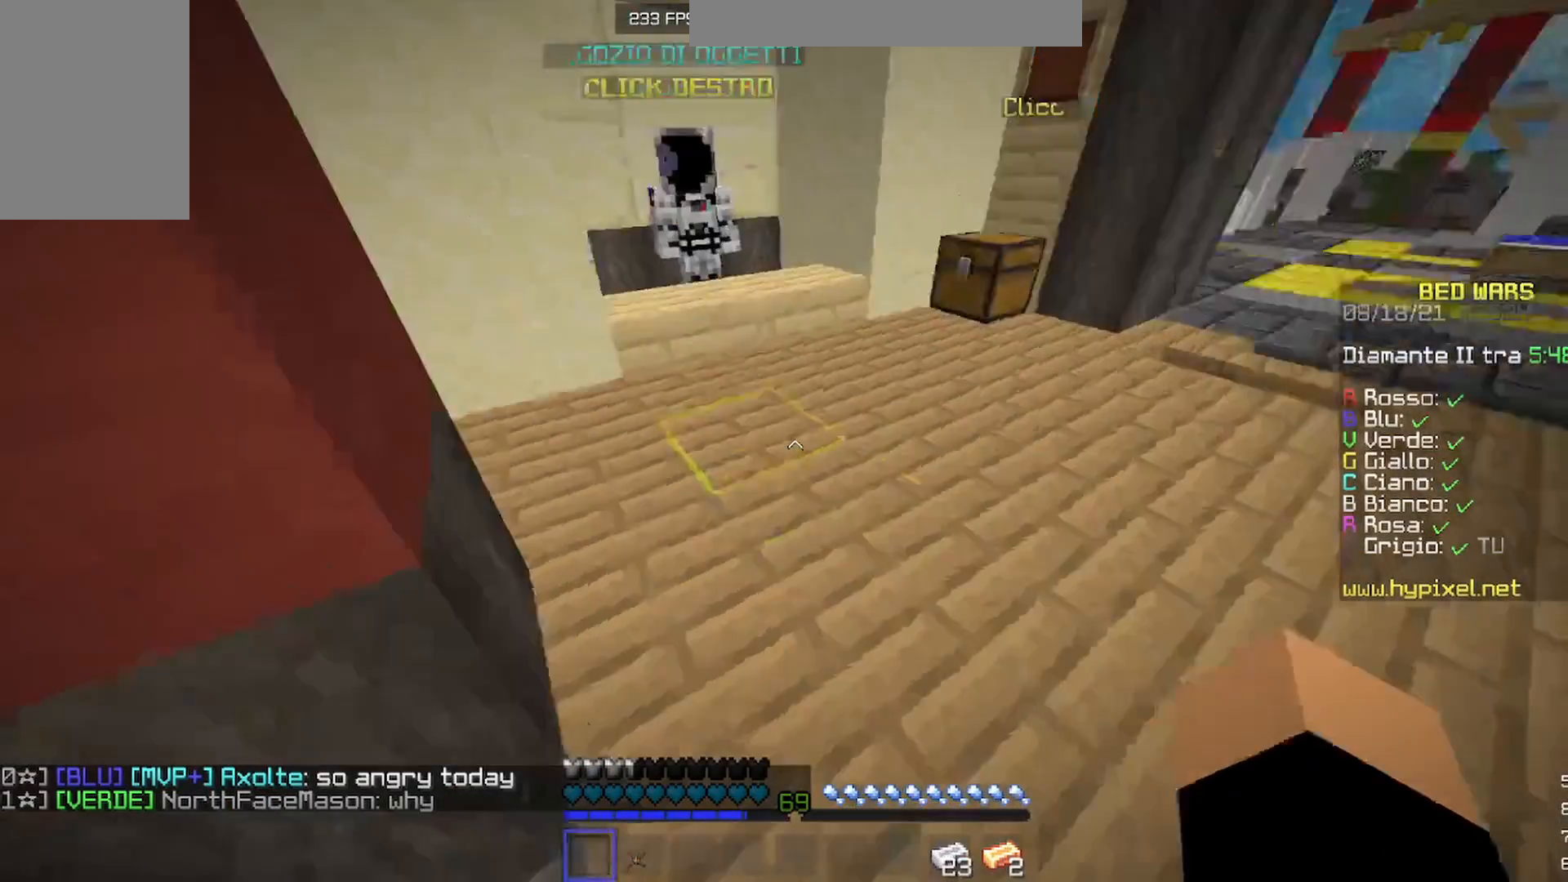
{"keys": ["w"], "mouse": [], "events": []}
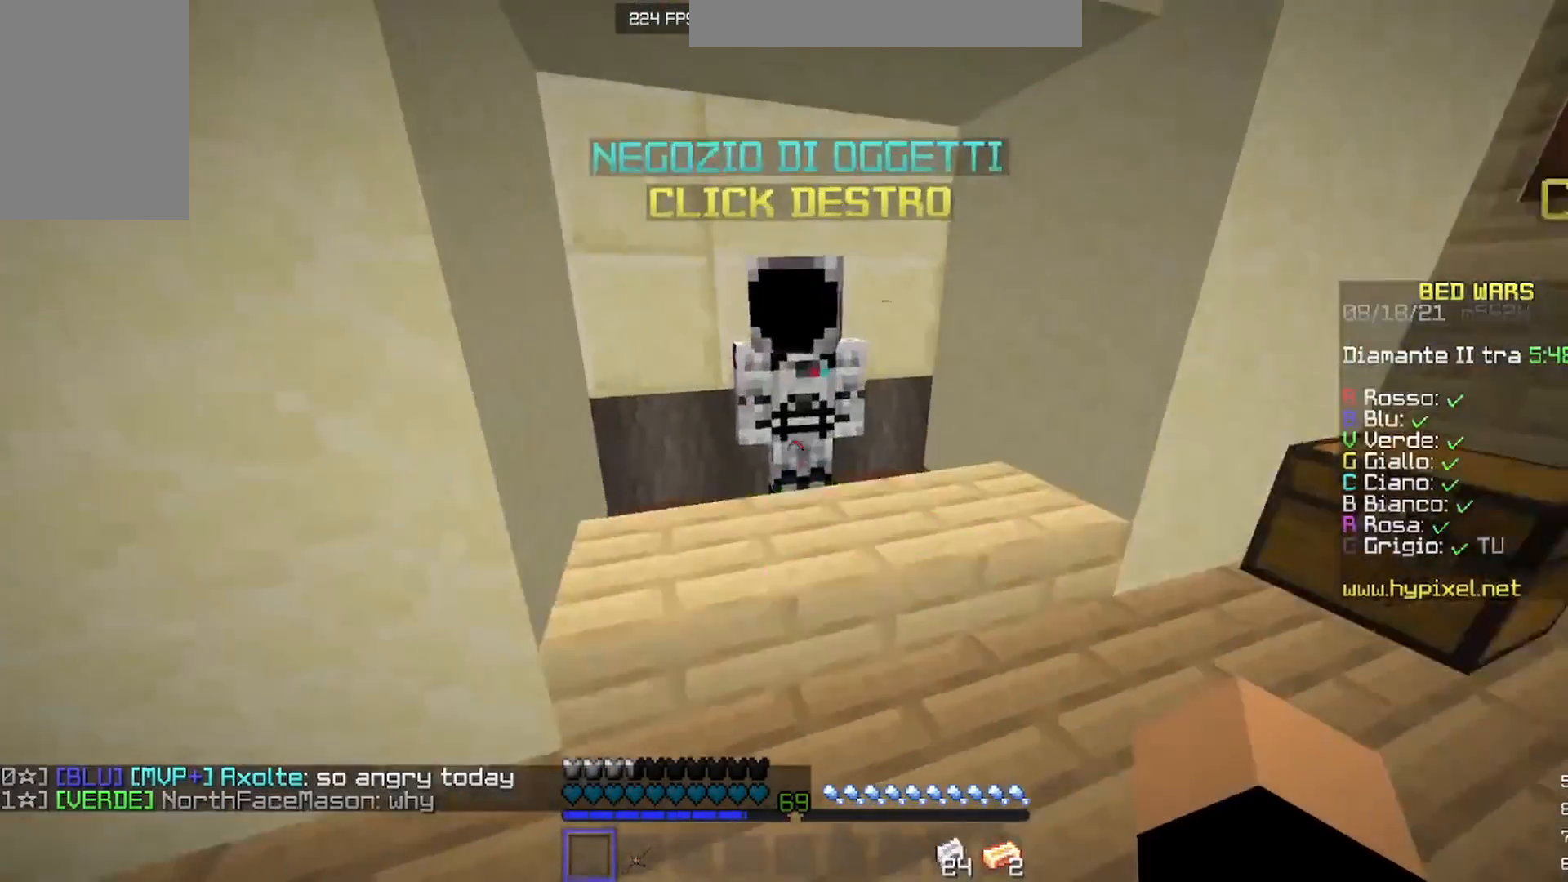
{"keys": [], "mouse": [], "events": [[67, "mouse_right", "down"], [100, "w", "up"], [167, "mouse_right", "up"]]}
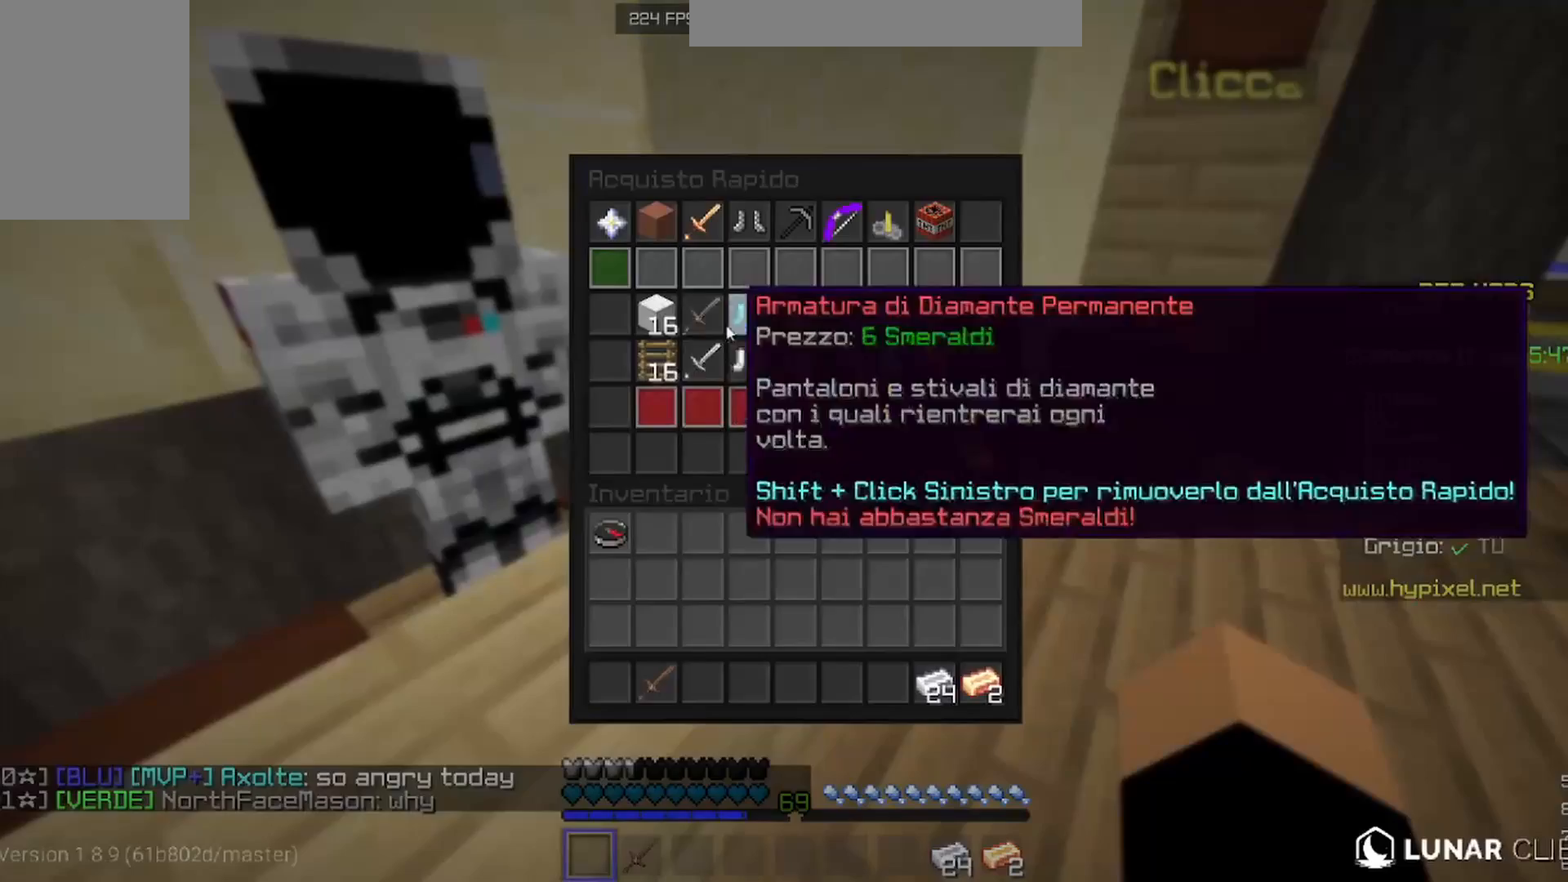
{"keys": [], "mouse": [], "events": []}
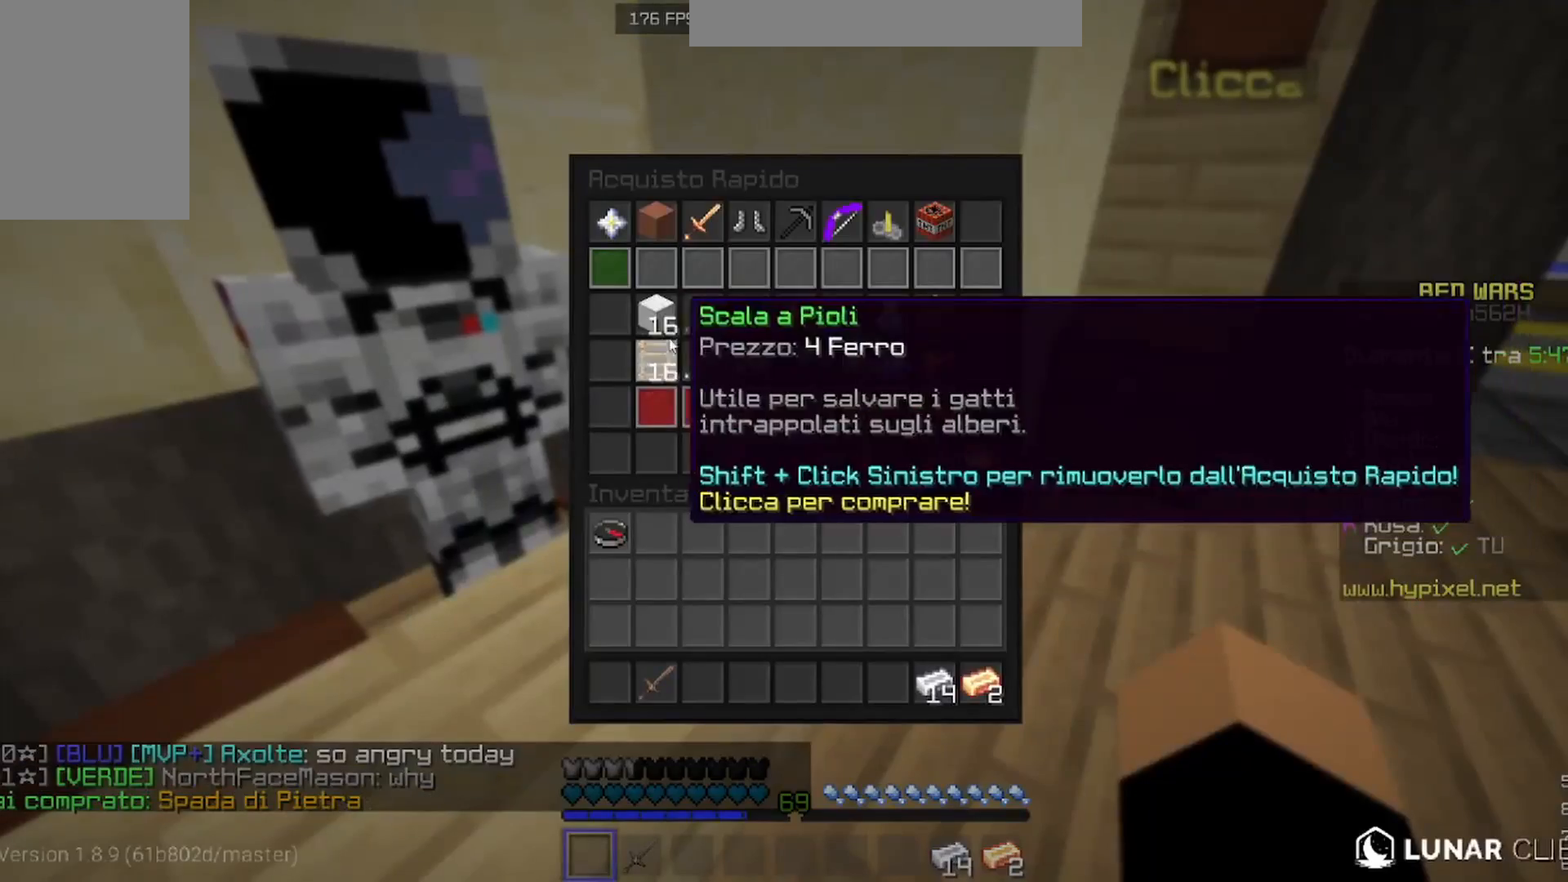
{"keys": [], "mouse": [], "events": []}
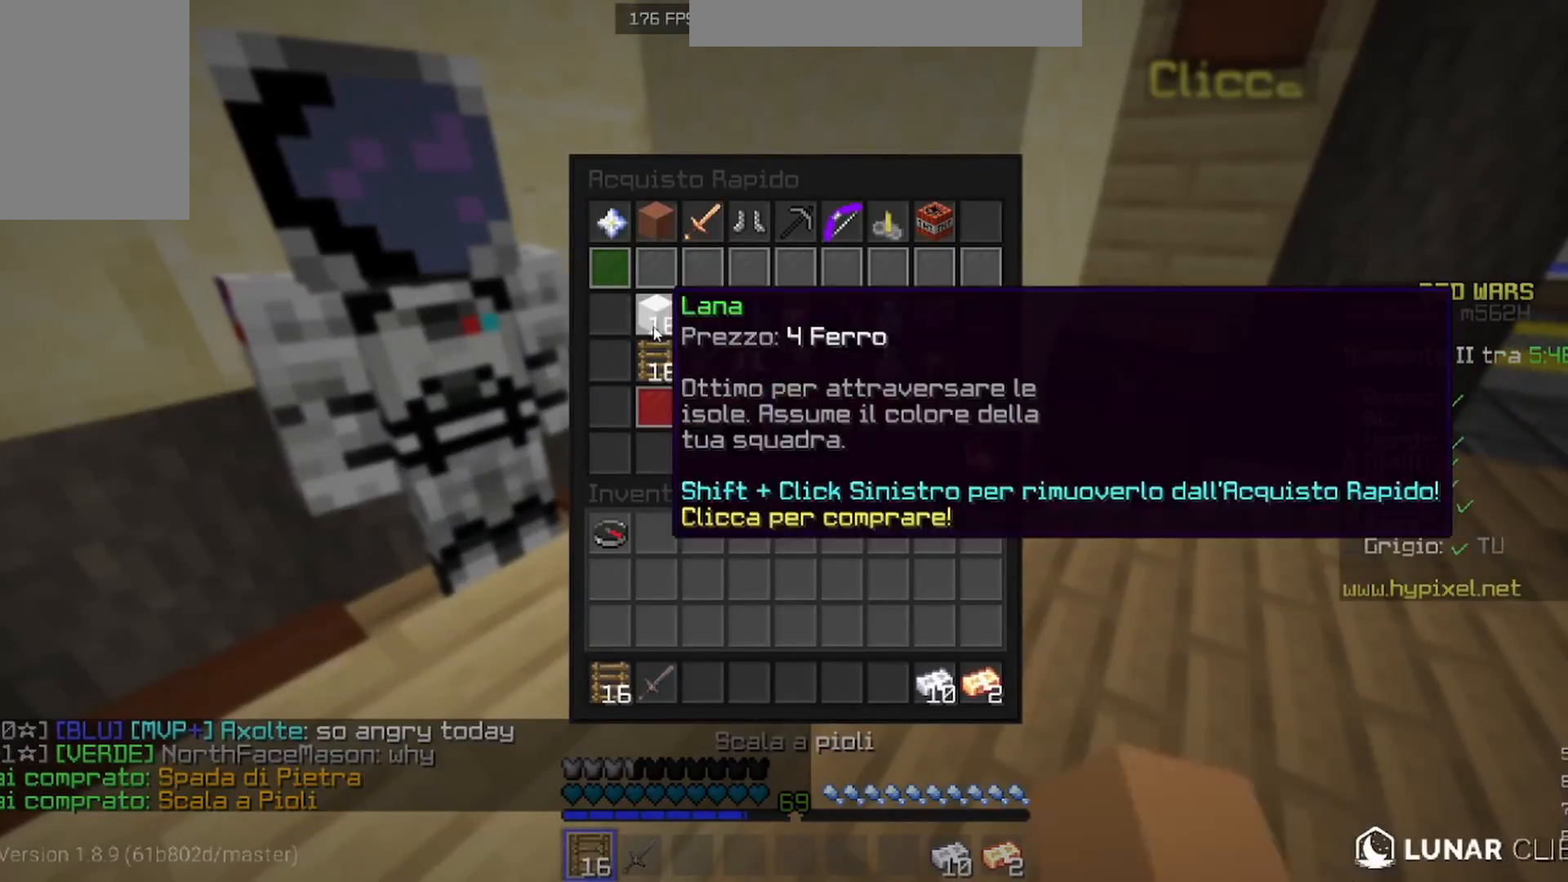
{"keys": ["w"], "mouse": [], "events": [[467, "w", "down"]]}
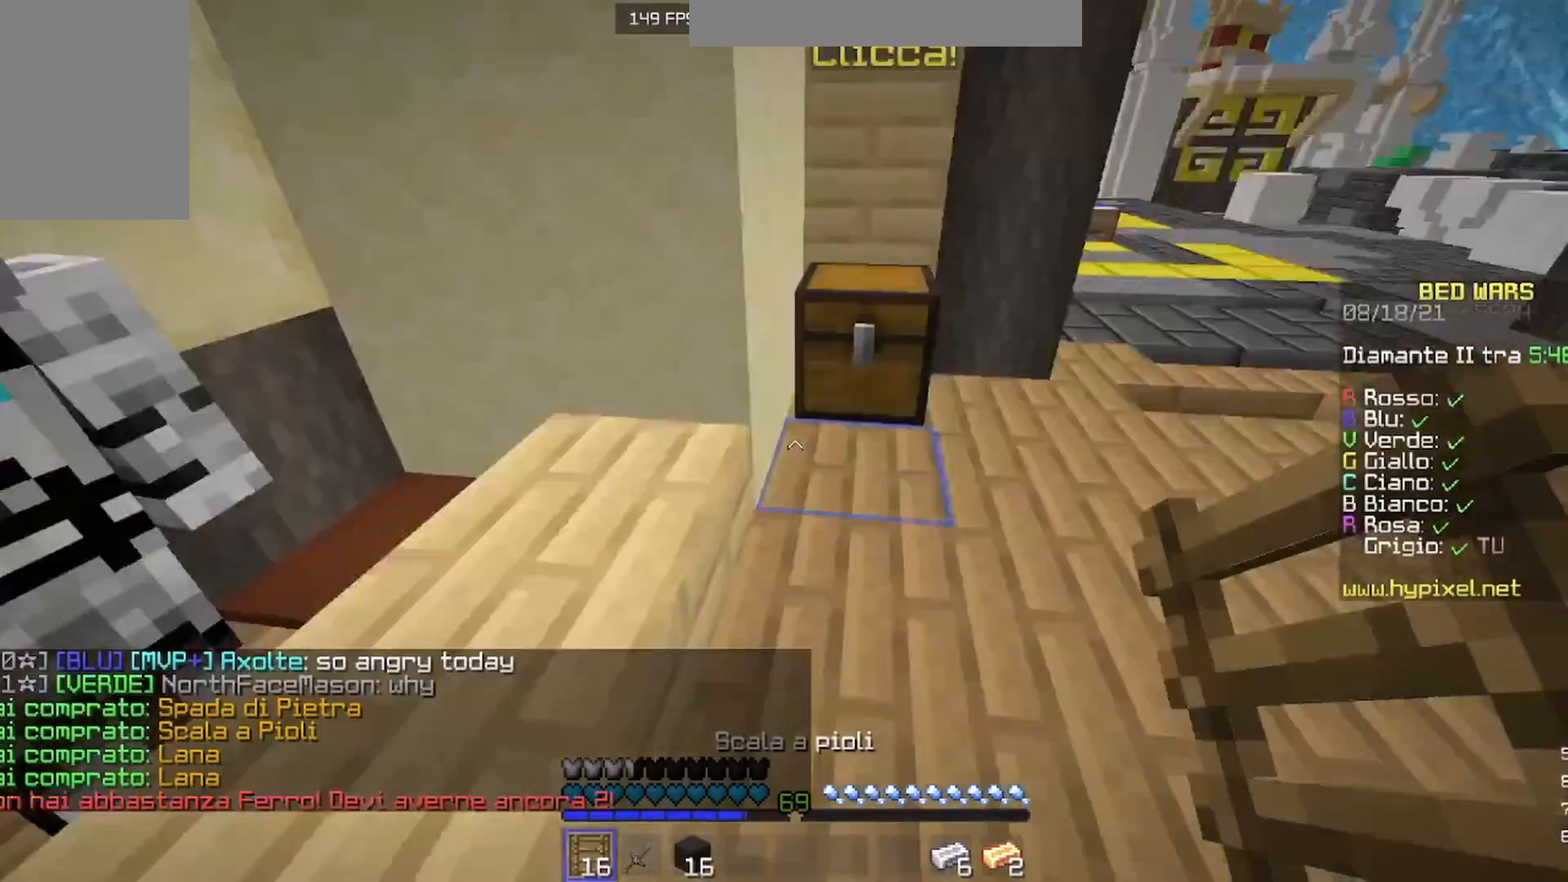
{"keys": [], "mouse": [], "events": [[233, "w", "up"]]}
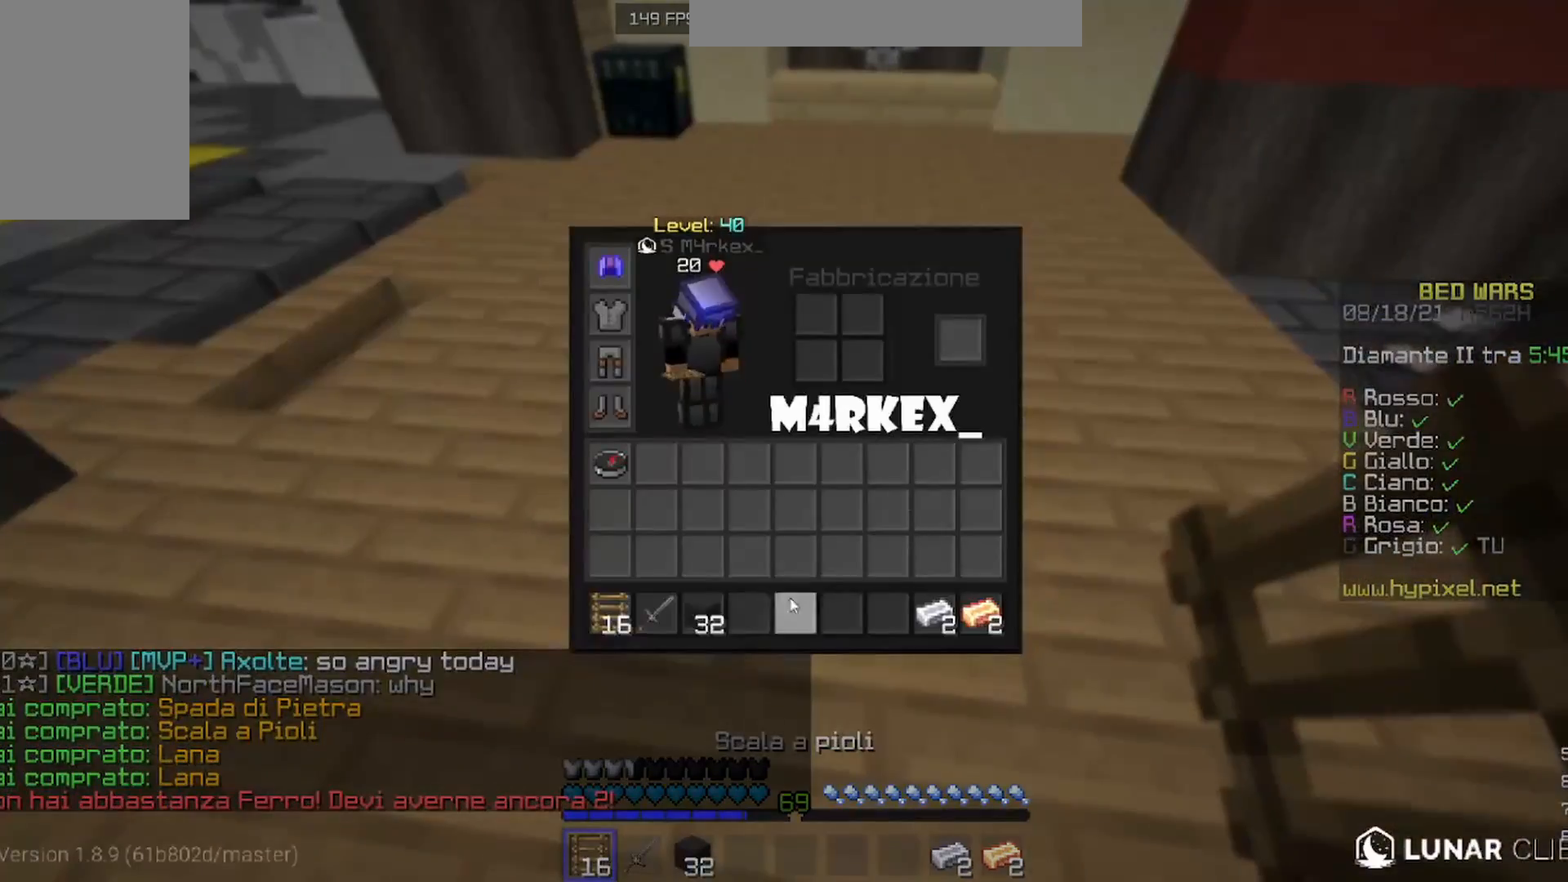
{"keys": ["w"], "mouse": [], "events": [[433, "w", "down"]]}
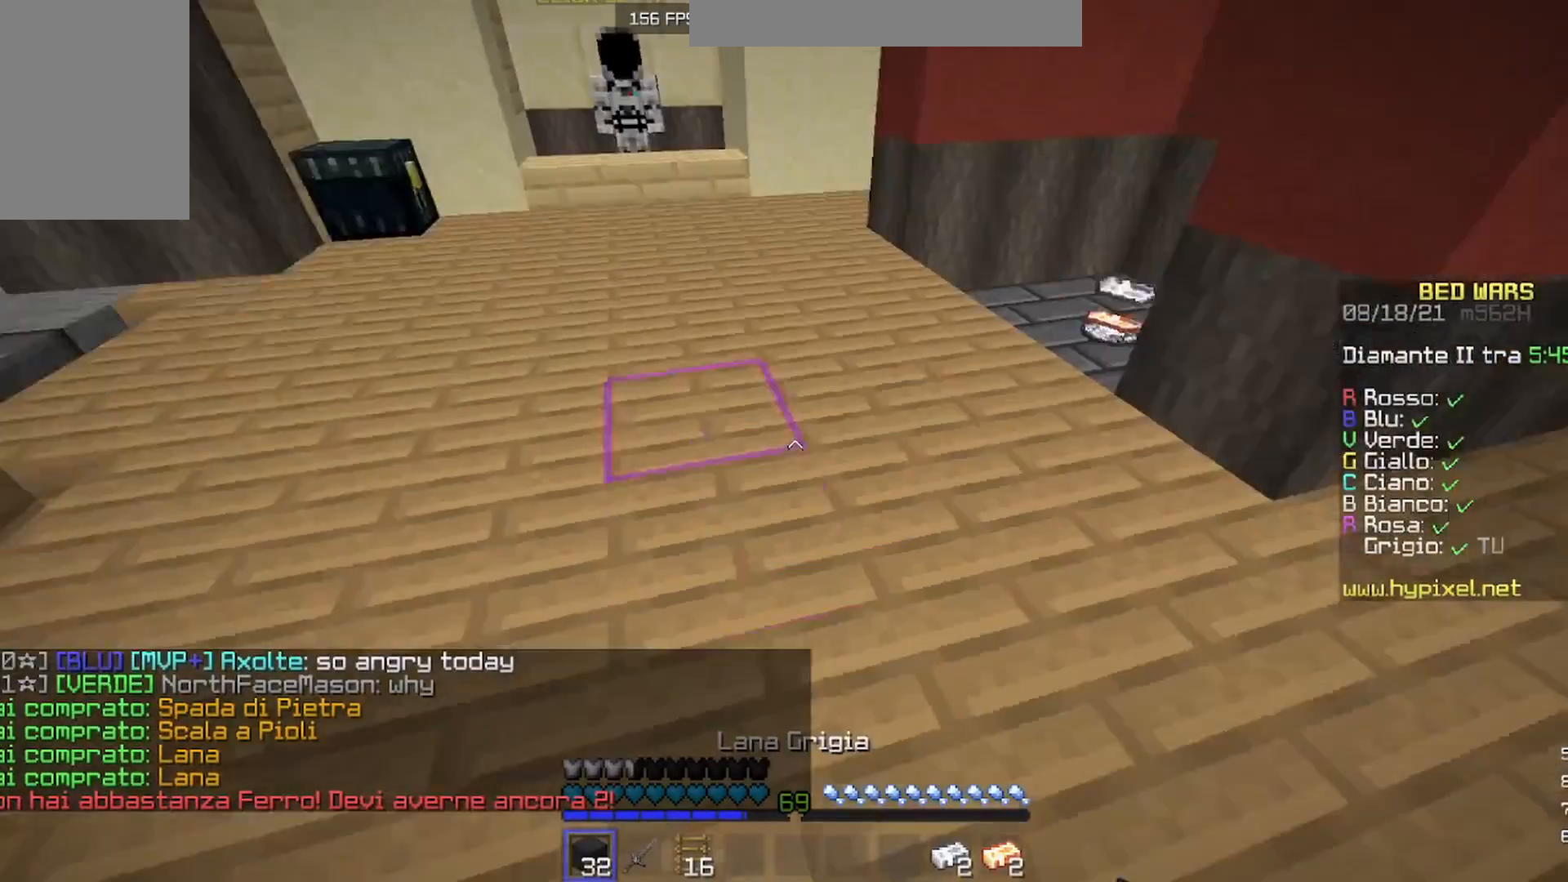
{"keys": ["w"], "mouse": [], "events": [[300, "mouse_left", "down"], [400, "mouse_left", "up"]]}
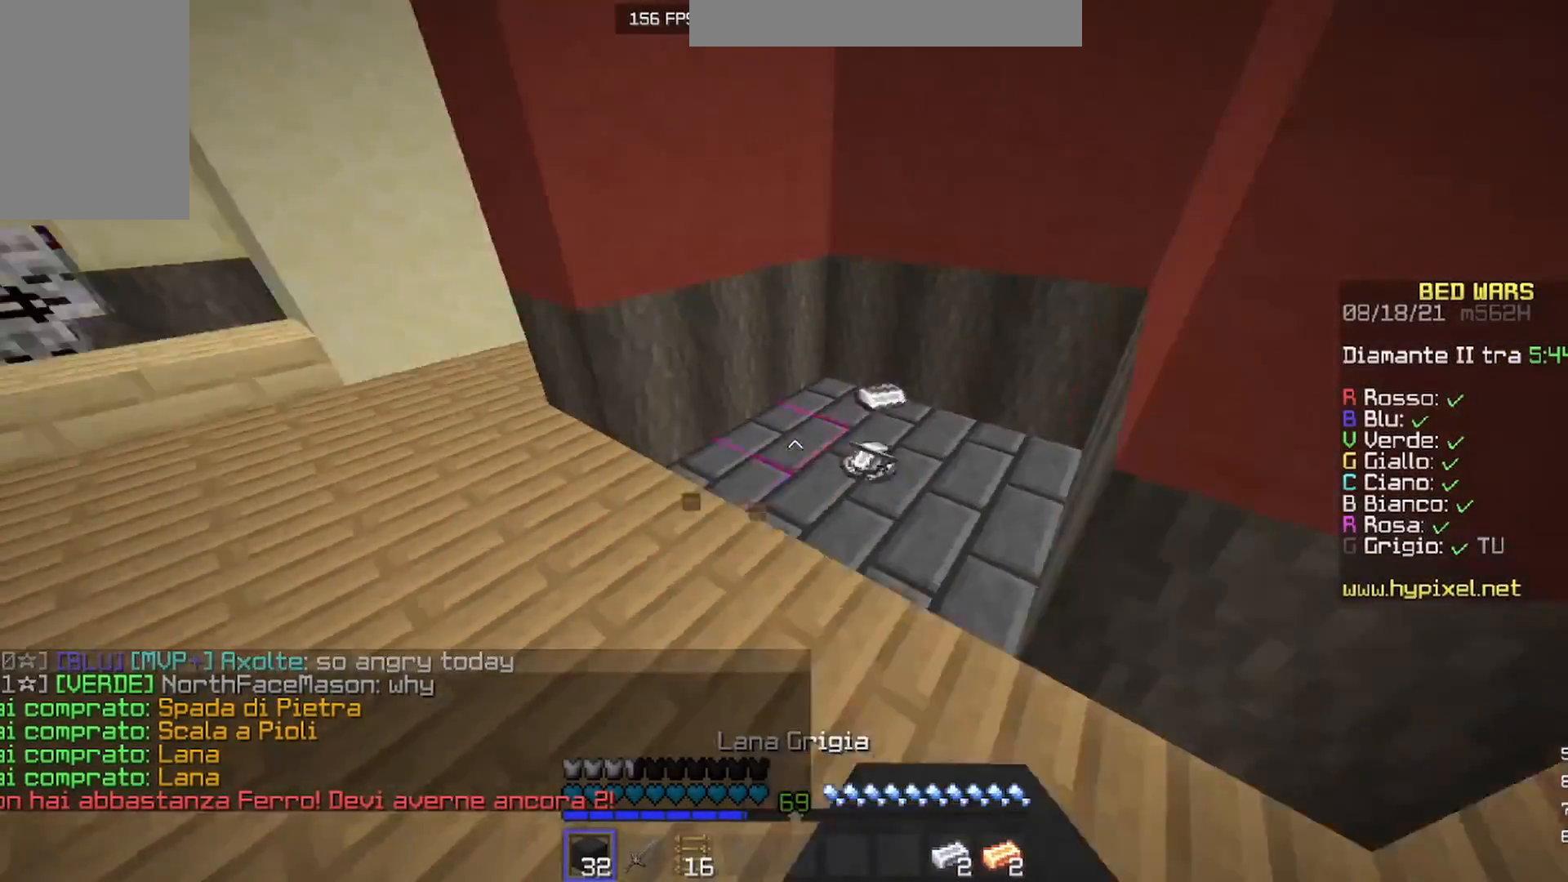
{"keys": ["w"], "mouse": [], "events": [[67, "mouse_left", "down"], [167, "mouse_left", "up"], [200, "d", "down"], [433, "d", "up"]]}
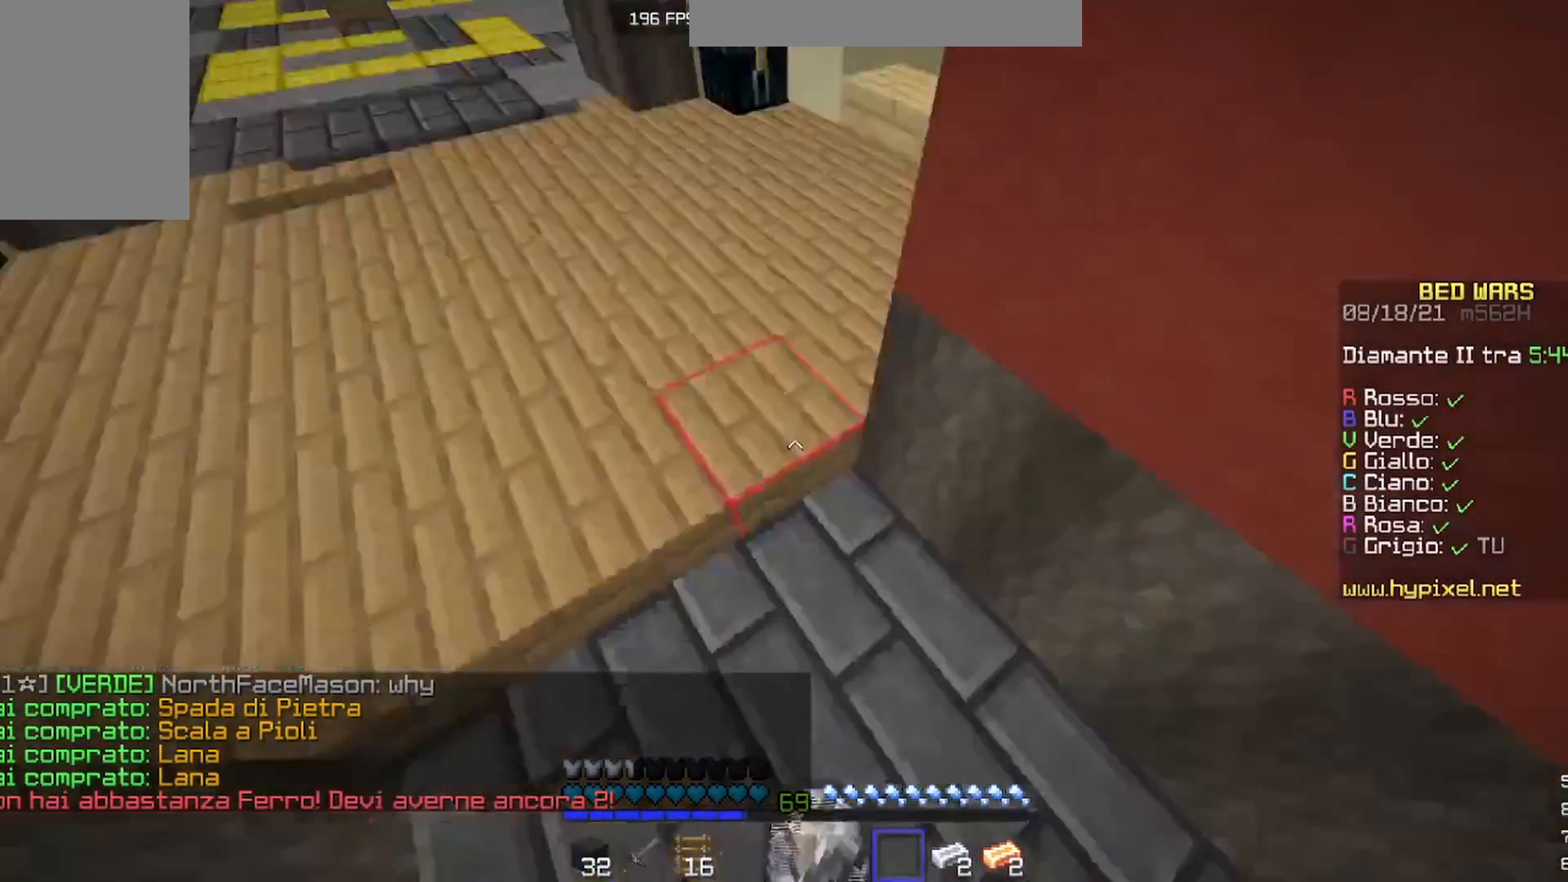
{"keys": ["w"], "mouse": ["left"], "events": [[467, "mouse_left", "down"]]}
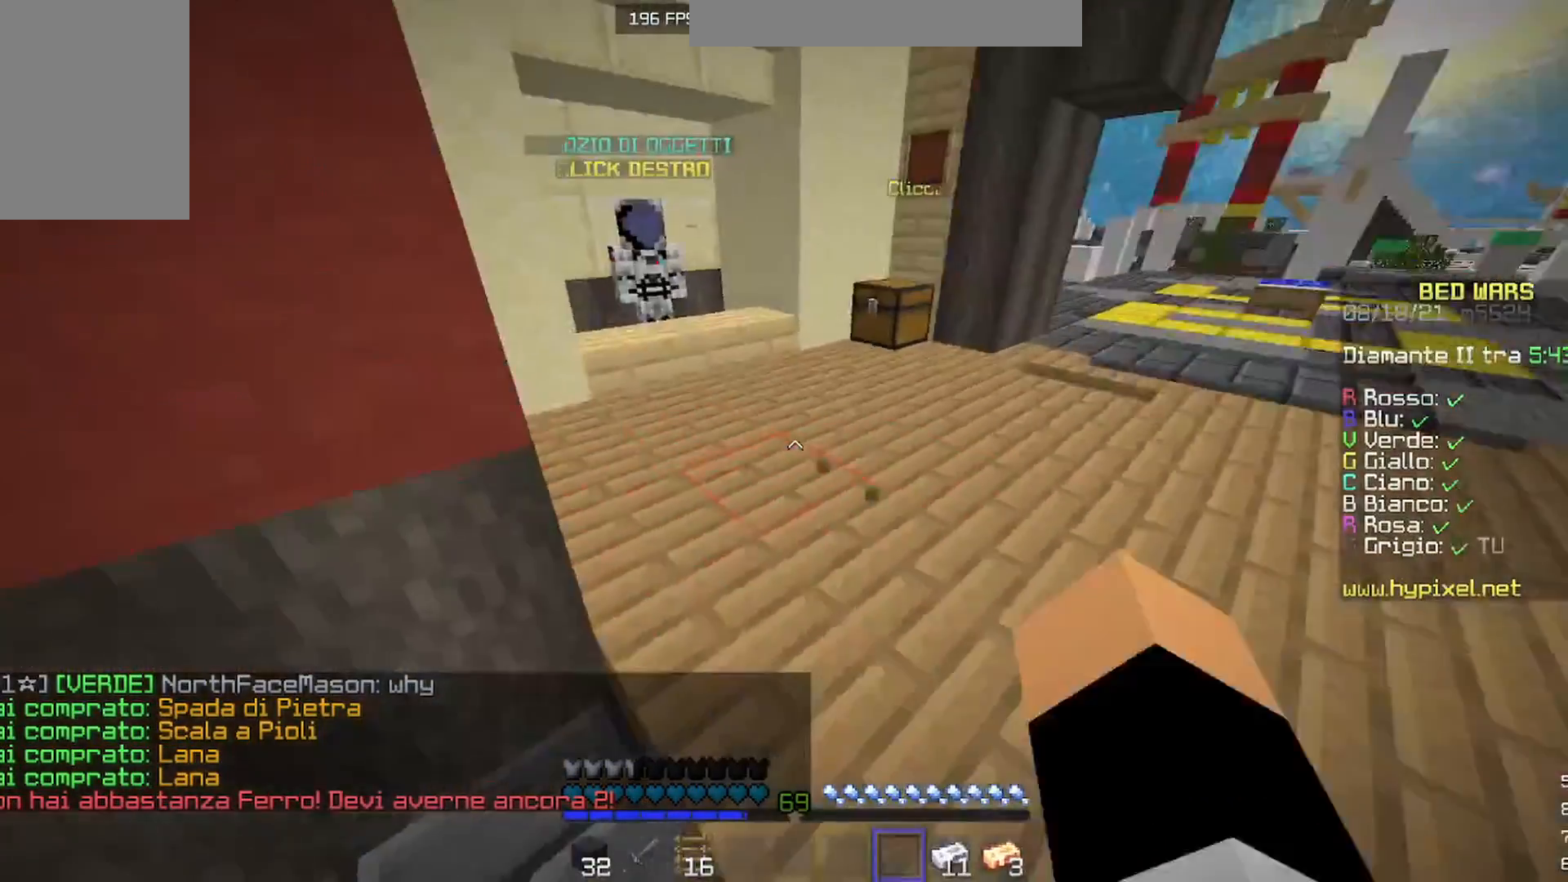
{"keys": ["w"], "mouse": [], "events": [[67, "mouse_left", "up"]]}
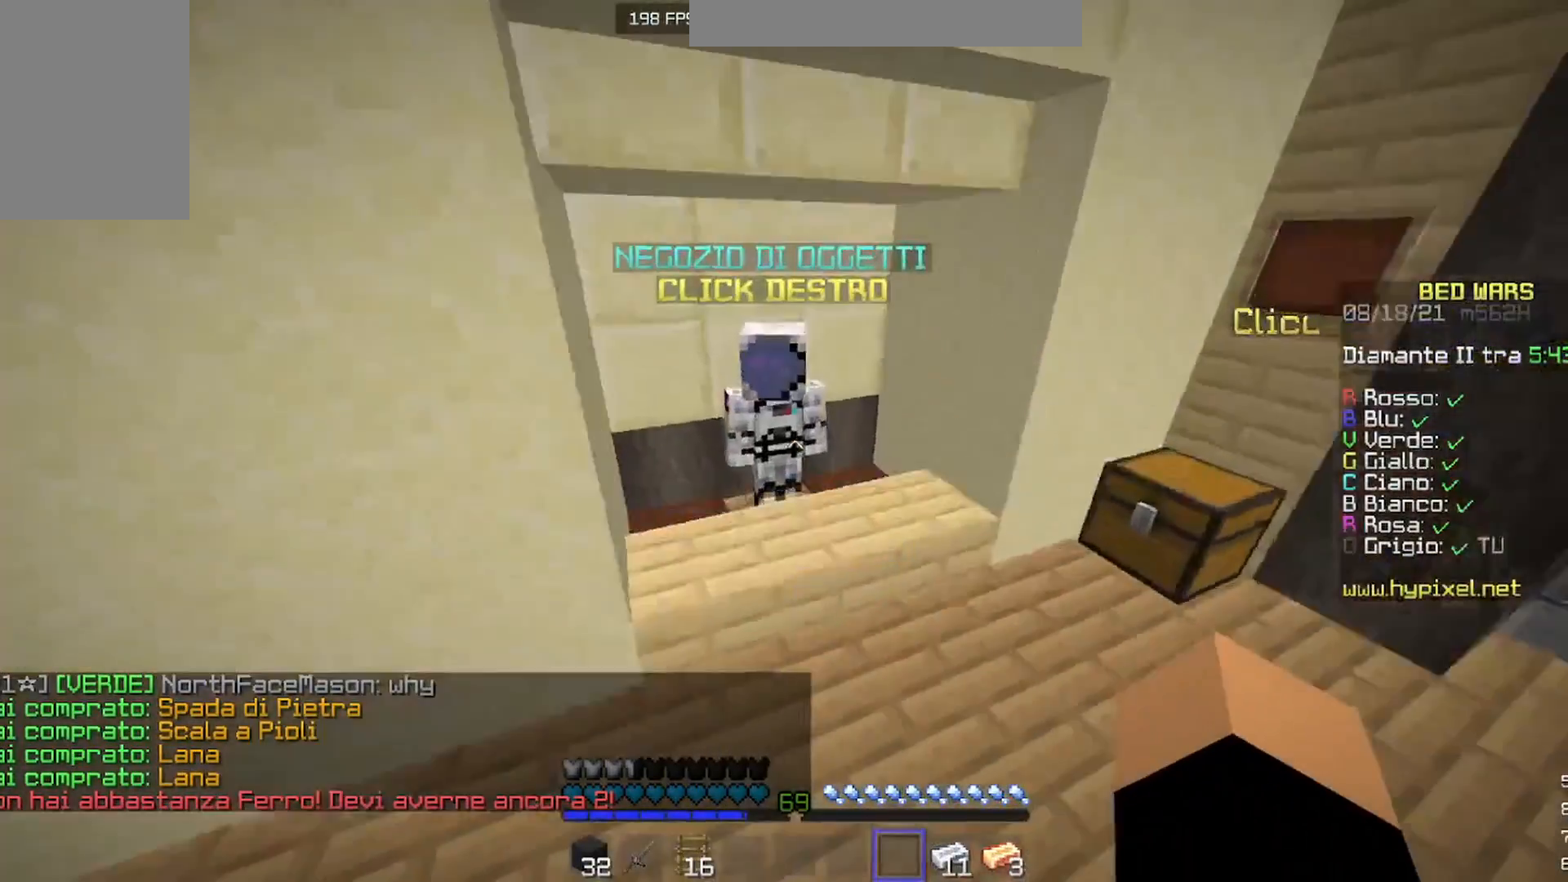
{"keys": [], "mouse": ["right"], "events": [[267, "w", "up"], [400, "mouse_right", "down"]]}
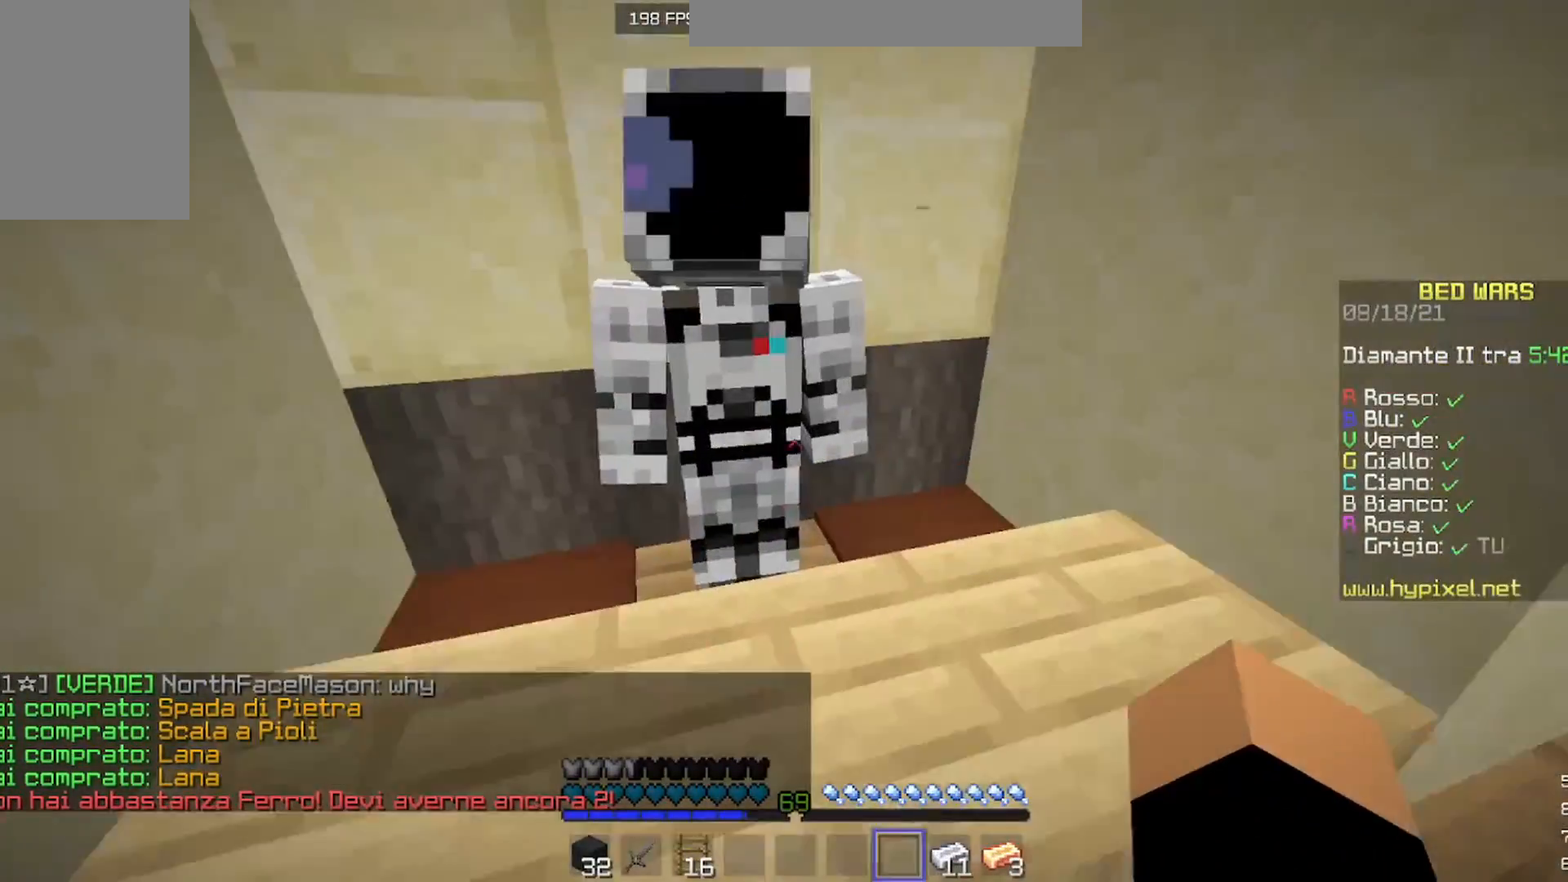
{"keys": [], "mouse": [], "events": [[33, "mouse_right", "up"]]}
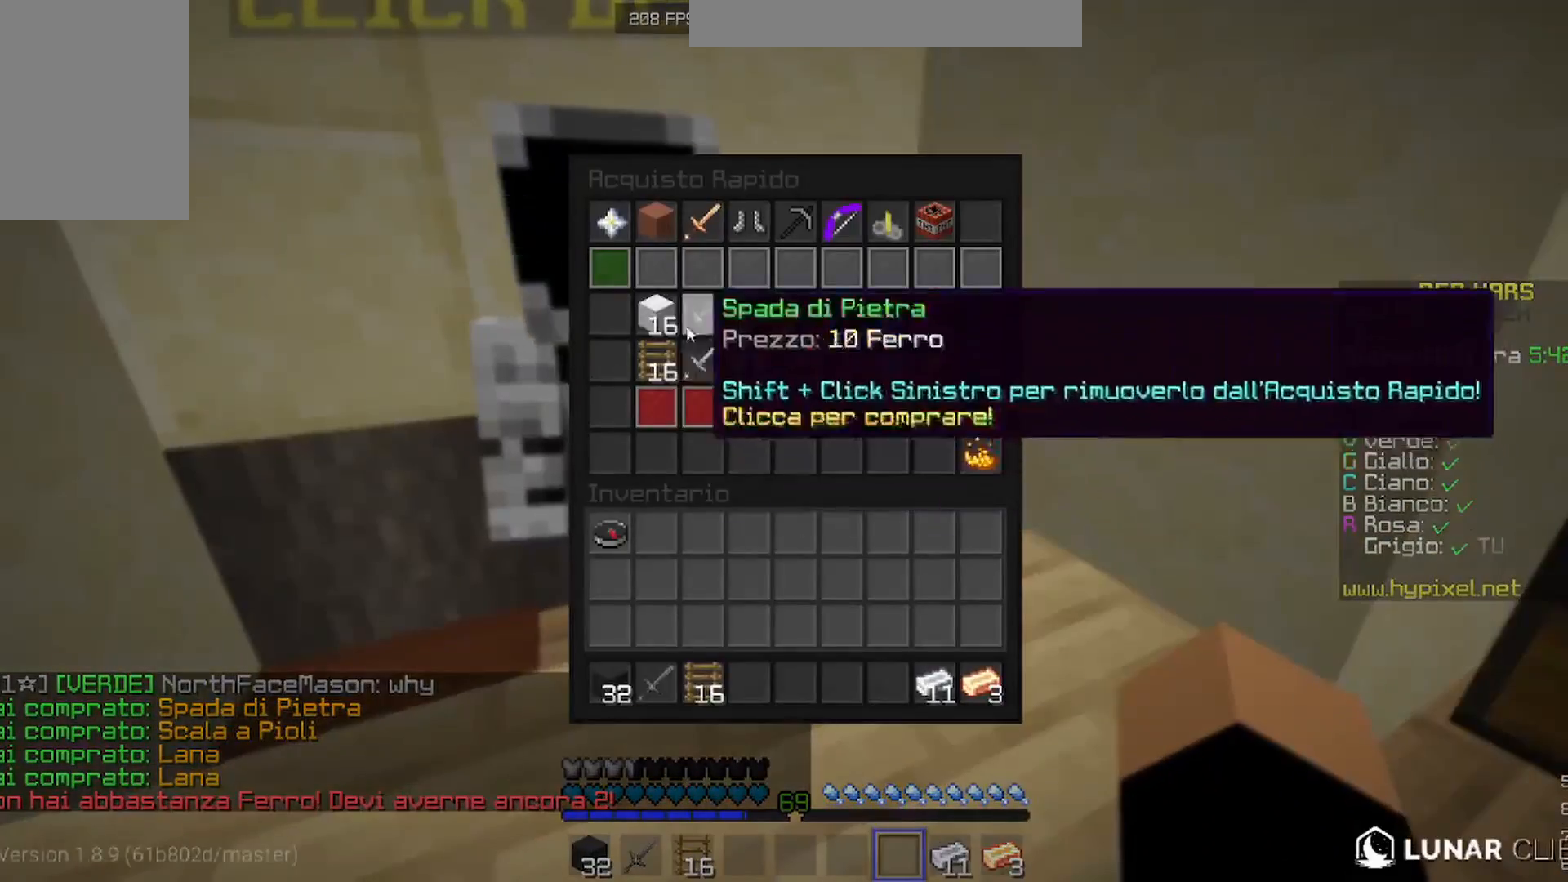
{"keys": ["w"], "mouse": [], "events": [[500, "w", "down"]]}
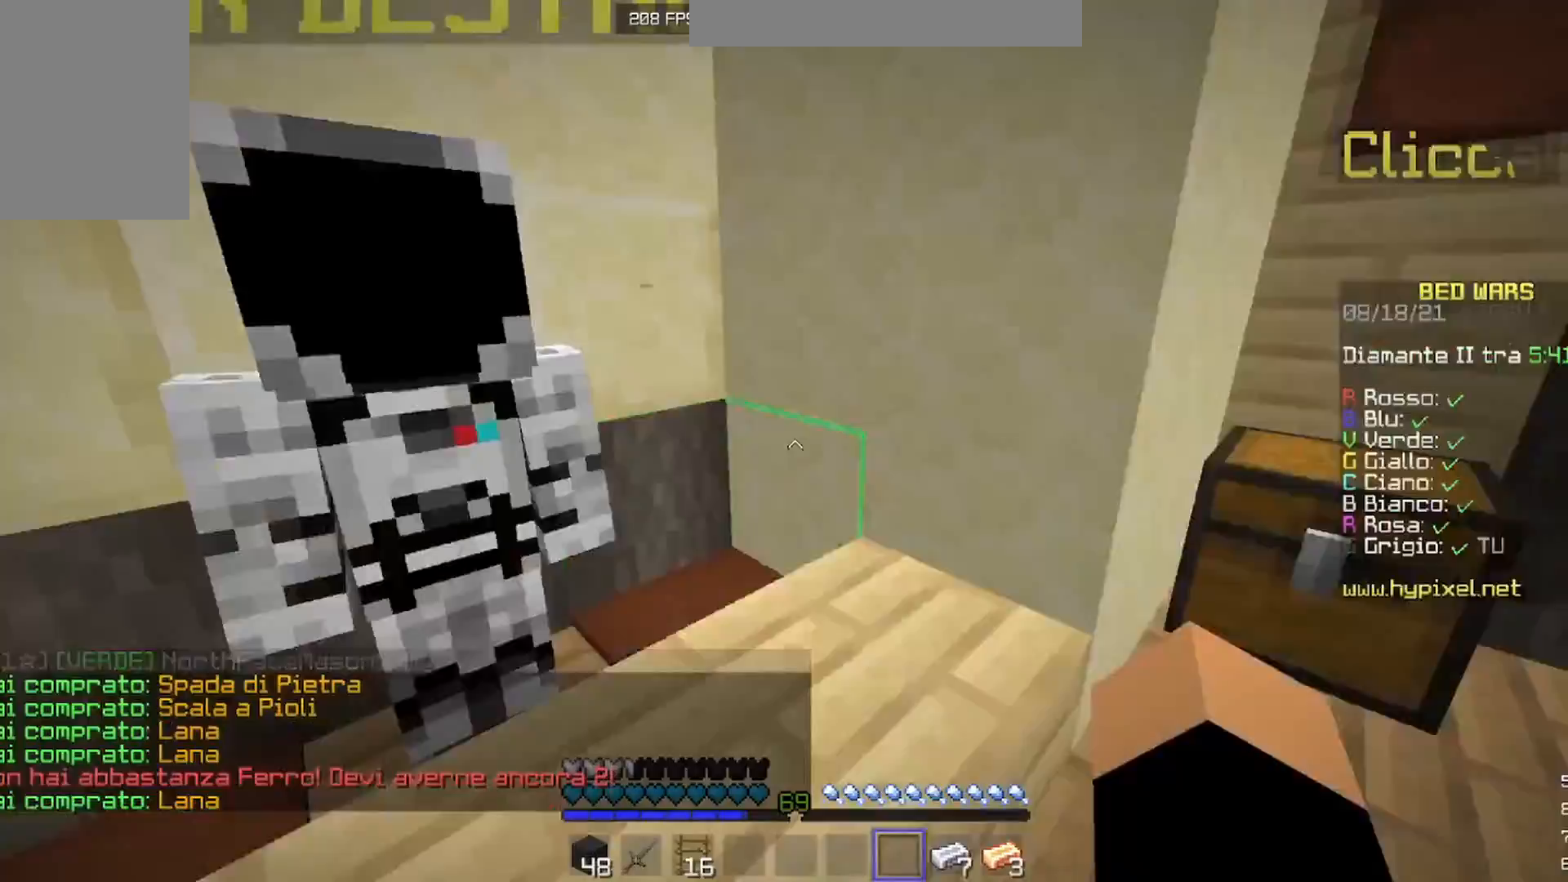
{"keys": ["w"], "mouse": [], "events": []}
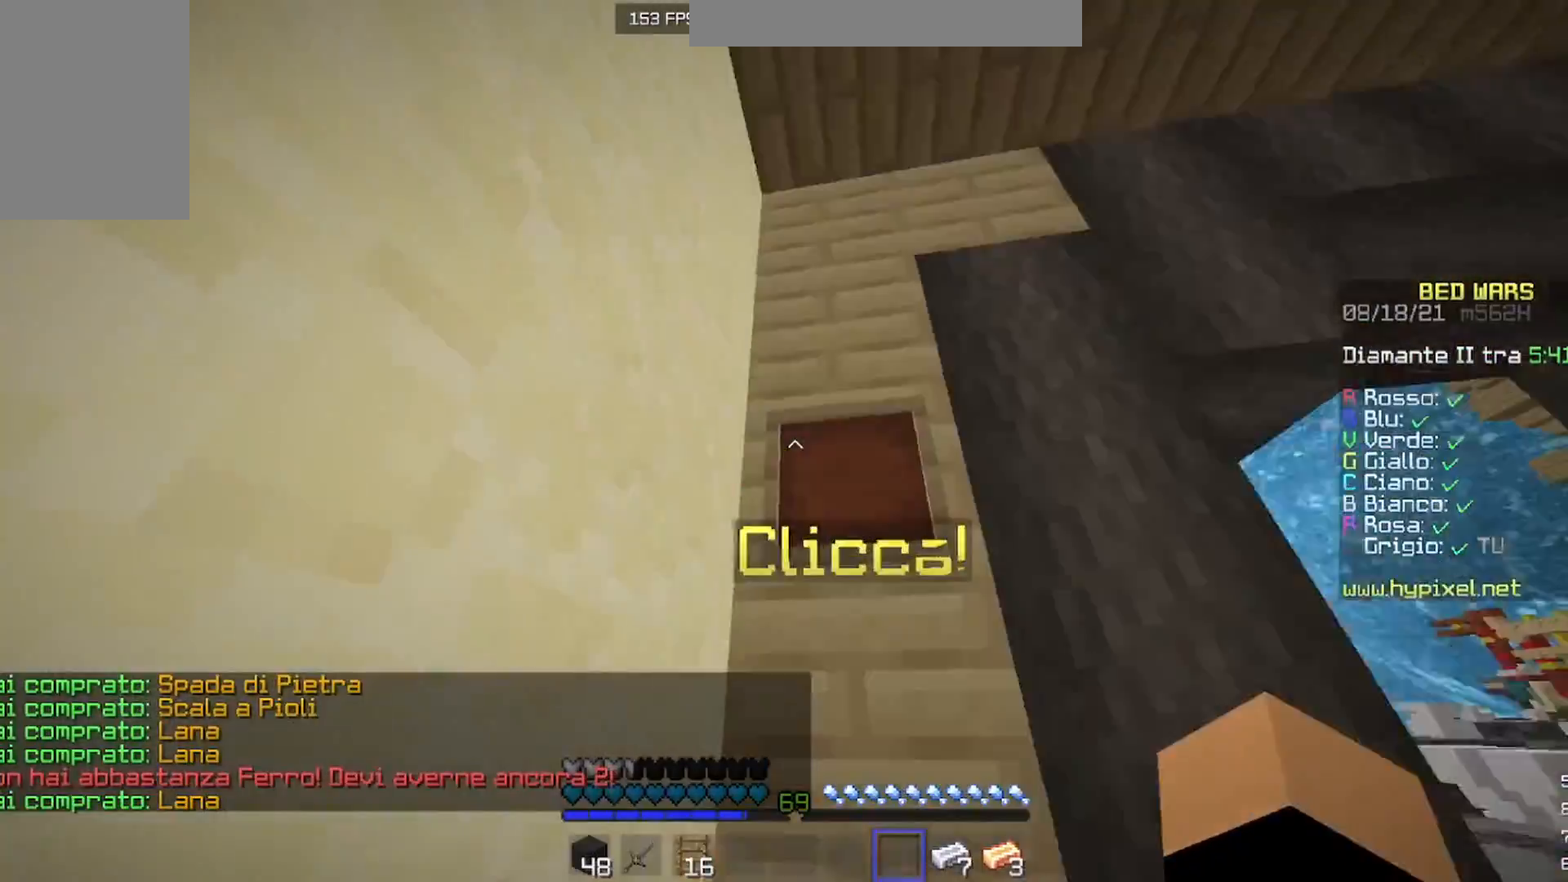
{"keys": ["d", "w"], "mouse": [], "events": [[33, "mouse_right", "down"], [67, "d", "down"], [167, "mouse_right", "up"]]}
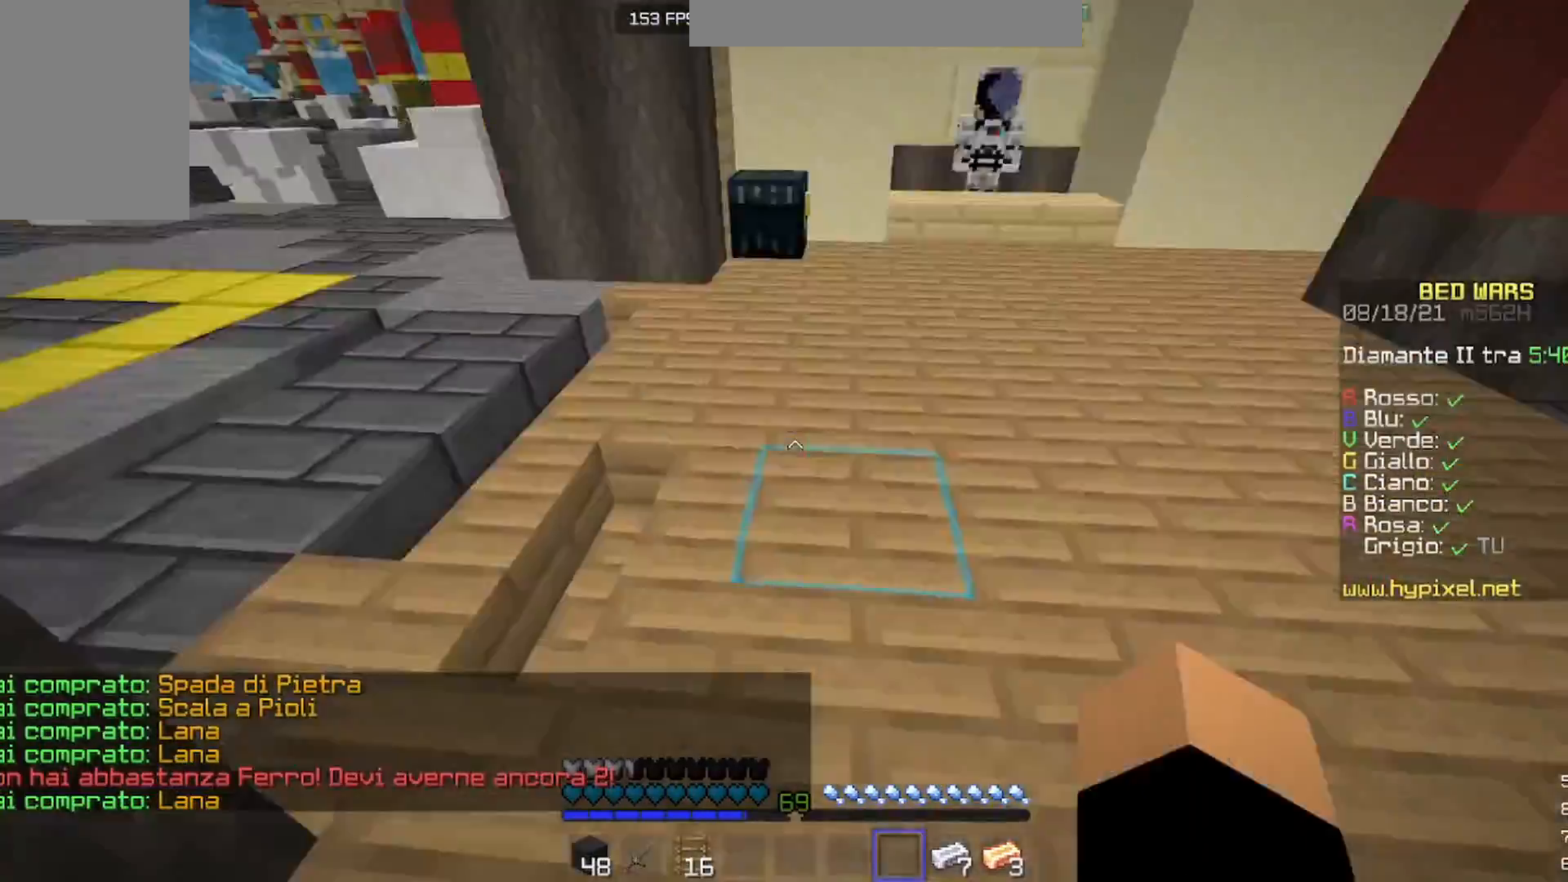
{"keys": ["w"], "mouse": [], "events": [[33, "d", "up"]]}
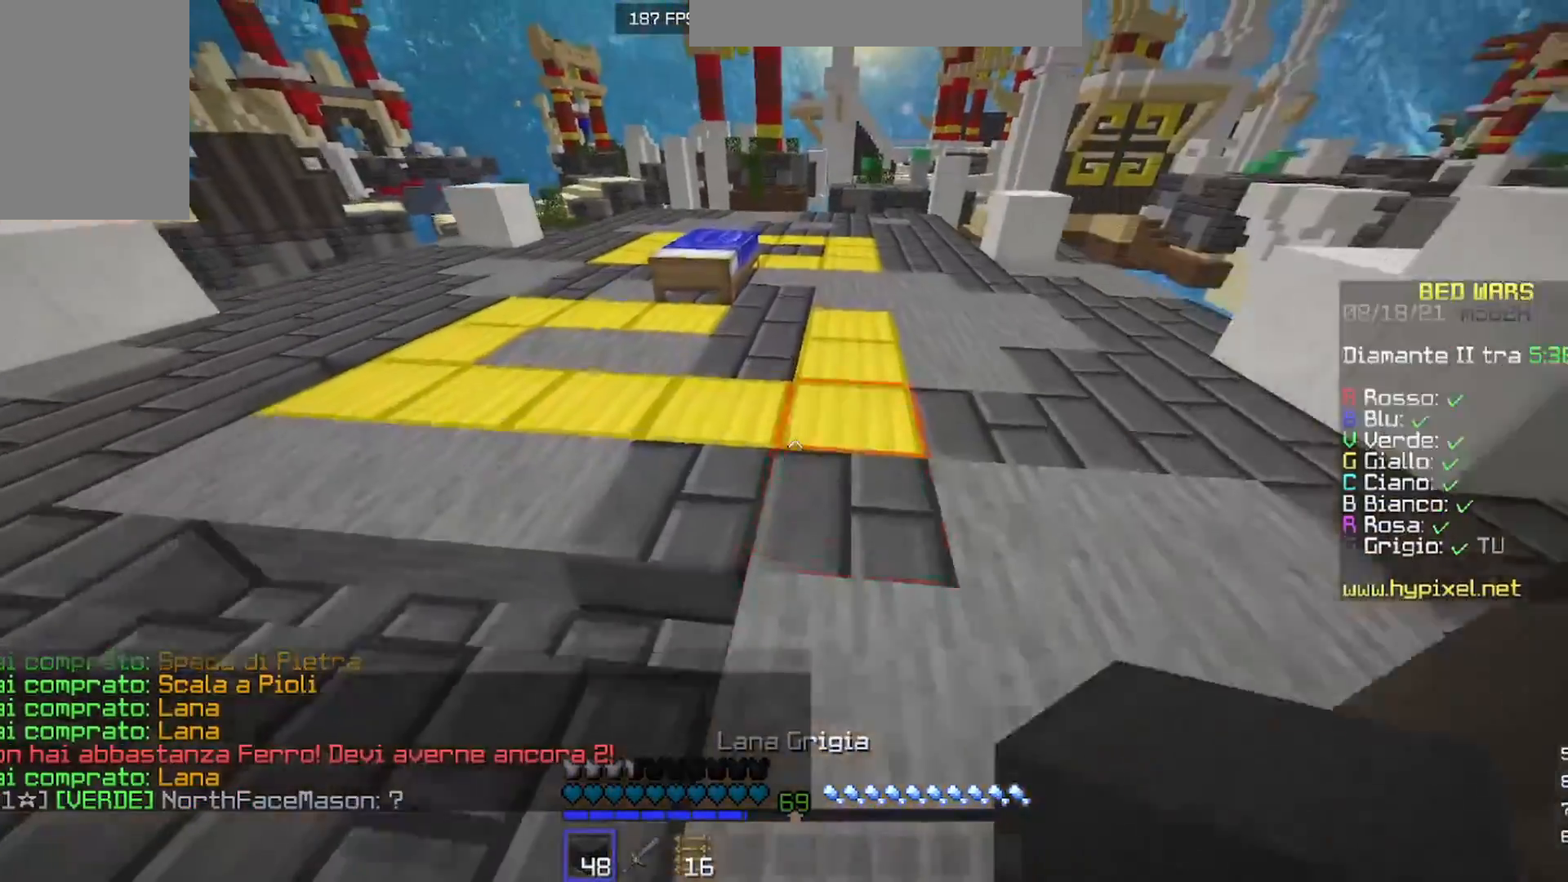
{"keys": ["w"], "mouse": [], "events": []}